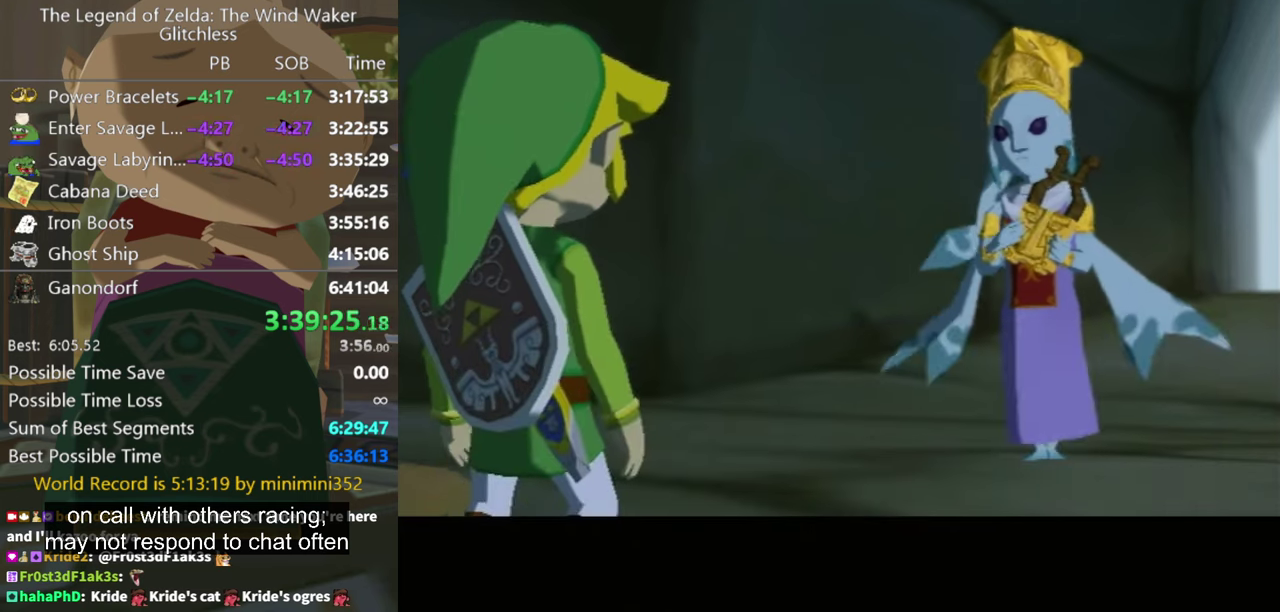
Gameplay with a controller (Nintendo layout); each line is a JSON object with the inputs held at the frame after it. "events" lists button and stick changes between this image and that frame as [ms after this image, input, new state], when the widget could be followed in between. Not read: L3 R3.
{"buttons": ["A"], "left_stick": "center", "right_stick": "center", "events": [[433, "A", "down"]]}
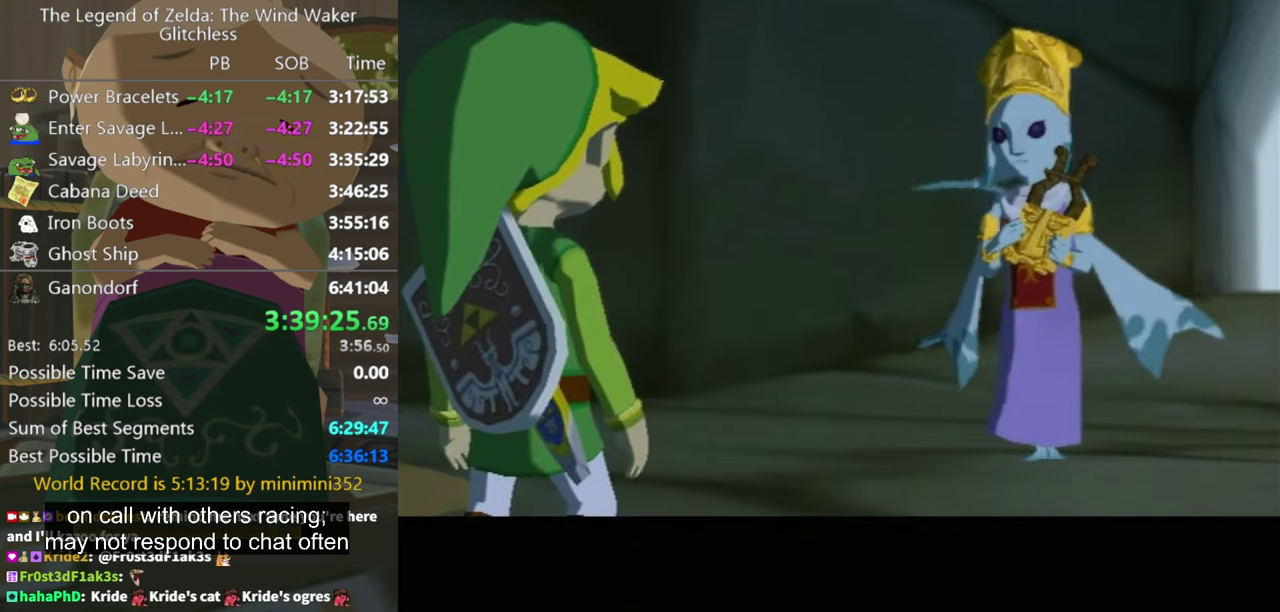
{"buttons": ["A"], "left_stick": "center", "right_stick": "center", "events": [[33, "A", "up"], [300, "A", "down"], [367, "A", "up"], [500, "A", "down"]]}
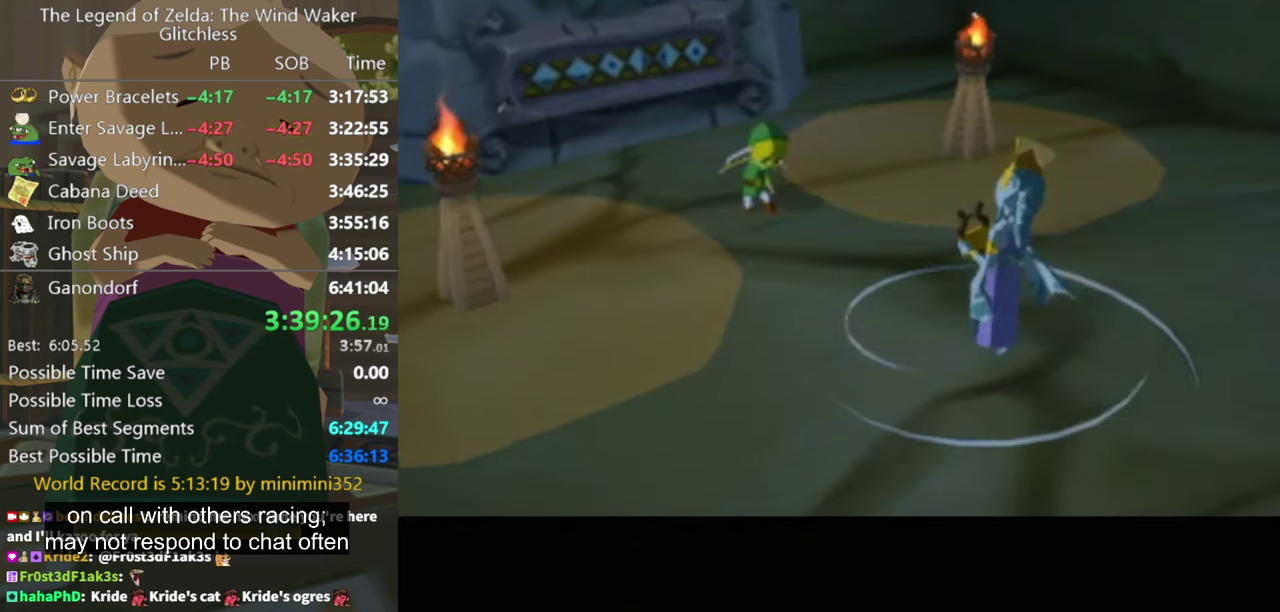
{"buttons": [], "left_stick": "center", "right_stick": "center", "events": [[33, "B", "down"], [100, "A", "up"], [100, "B", "up"], [167, "A", "down"], [200, "B", "down"], [233, "A", "up"], [267, "B", "up"], [333, "A", "down"], [367, "B", "down"], [433, "A", "up"], [433, "B", "up"]]}
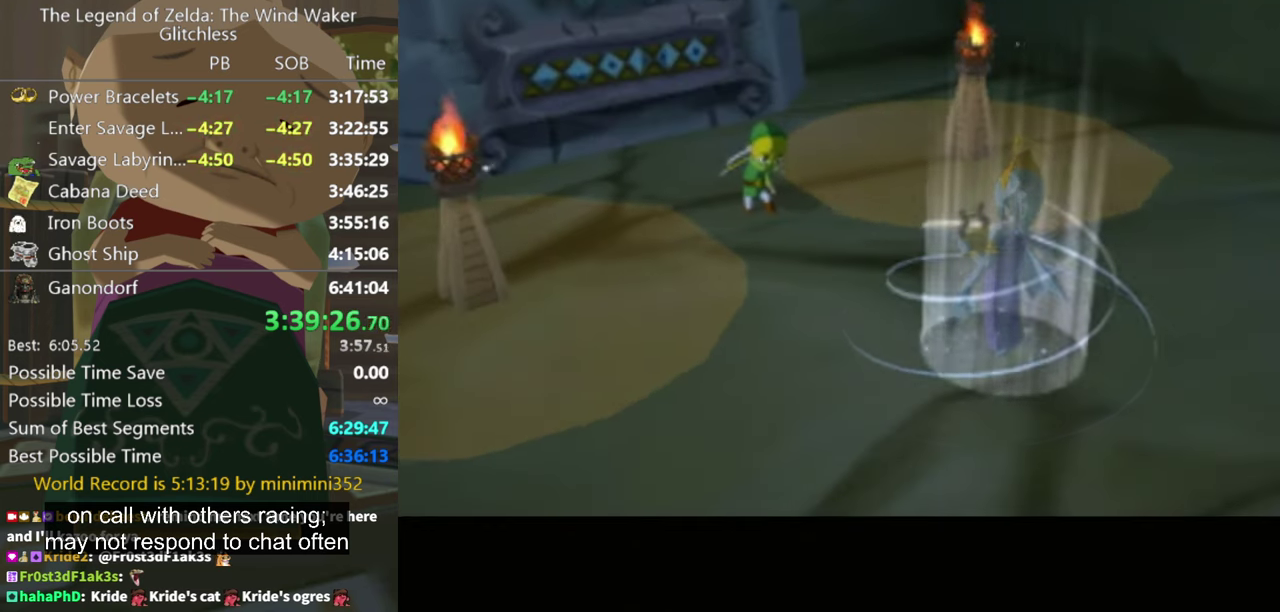
{"buttons": [], "left_stick": "center", "right_stick": "center", "events": [[167, "A", "down"], [167, "B", "down"], [233, "B", "up"], [267, "A", "up"], [300, "B", "down"], [333, "A", "down"], [367, "B", "up"], [433, "A", "up"]]}
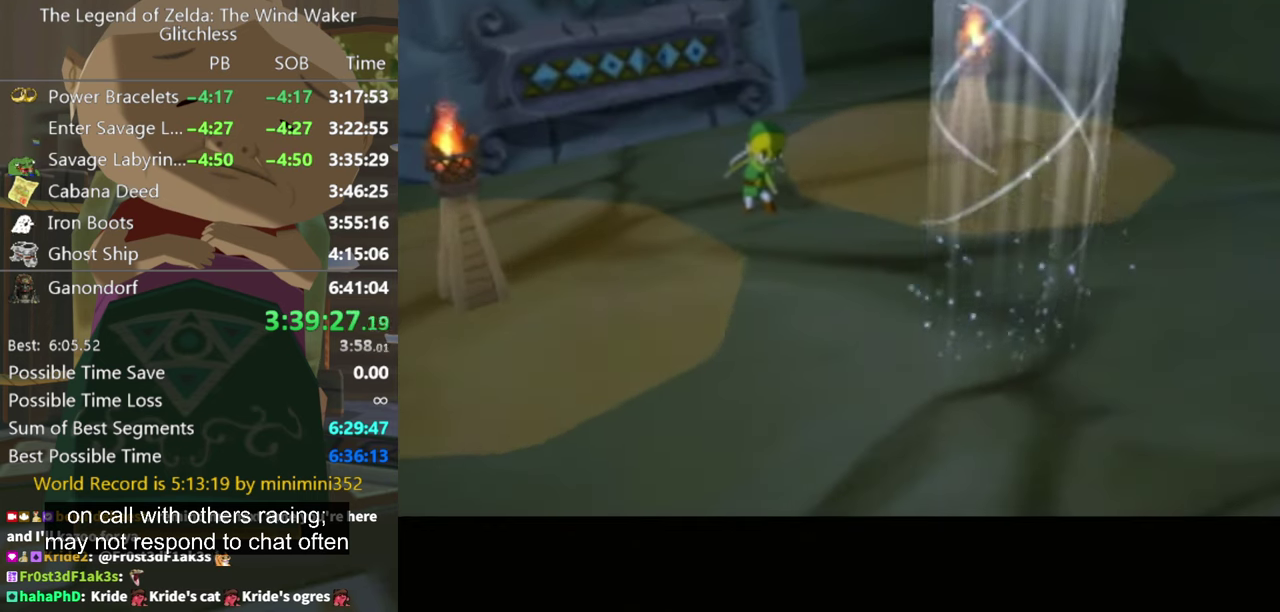
{"buttons": ["A"], "left_stick": "center", "right_stick": "center", "events": [[33, "A", "down"], [100, "A", "up"], [167, "A", "down"], [233, "A", "up"], [267, "B", "down"], [333, "B", "up"], [500, "A", "down"]]}
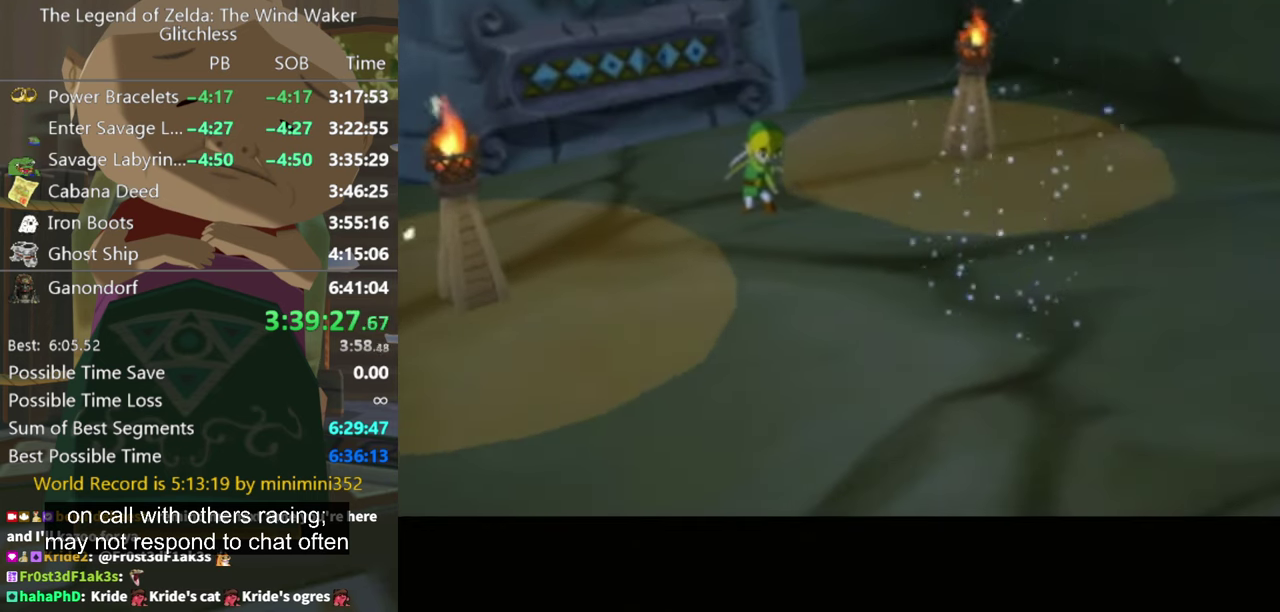
{"buttons": ["A"], "left_stick": "center", "right_stick": "center", "events": [[67, "A", "up"], [300, "A", "down"], [300, "B", "down"], [400, "B", "up"]]}
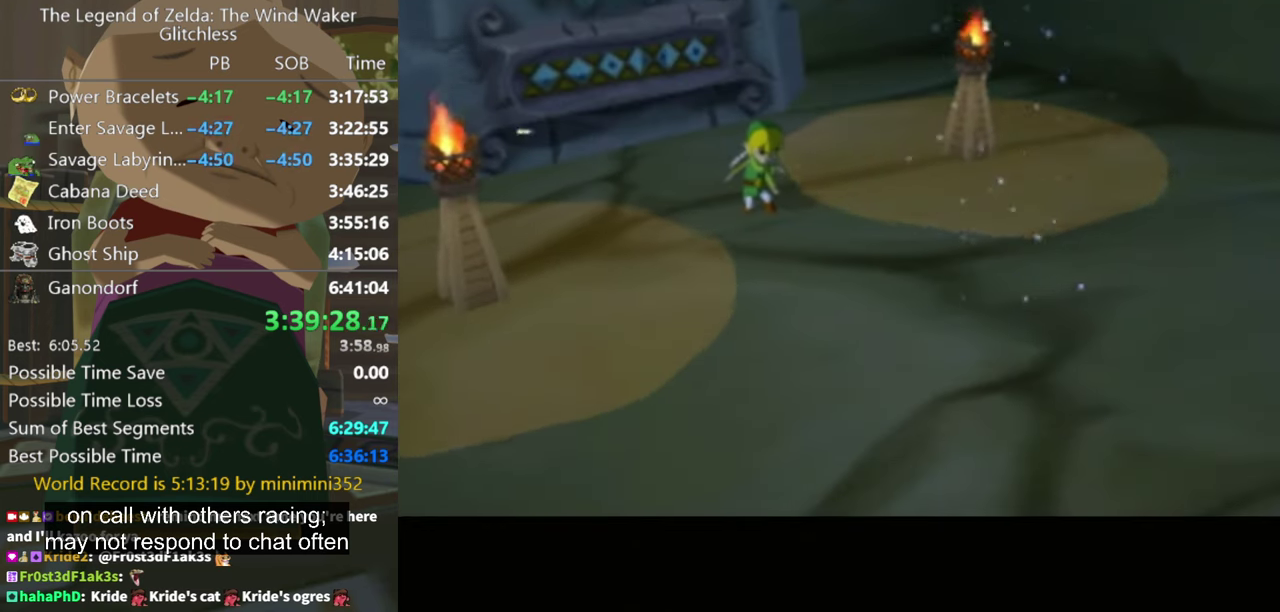
{"buttons": ["A"], "left_stick": "center", "right_stick": "center", "events": [[33, "A", "up"], [100, "B", "down"], [133, "A", "down"], [200, "A", "up"], [267, "A", "down"], [300, "B", "up"], [400, "A", "up"], [467, "A", "down"]]}
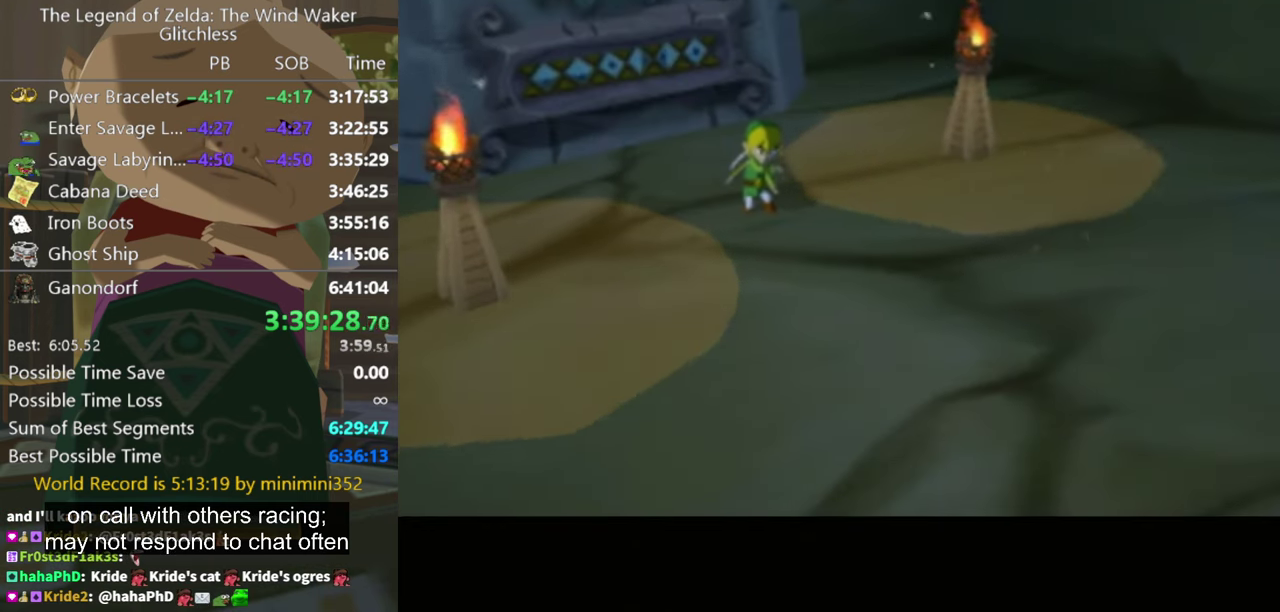
{"buttons": ["A", "B"], "left_stick": "center", "right_stick": "center", "events": [[67, "A", "up"], [133, "A", "down"], [200, "A", "up"], [300, "A", "down"], [433, "A", "up"], [467, "B", "down"], [500, "A", "down"]]}
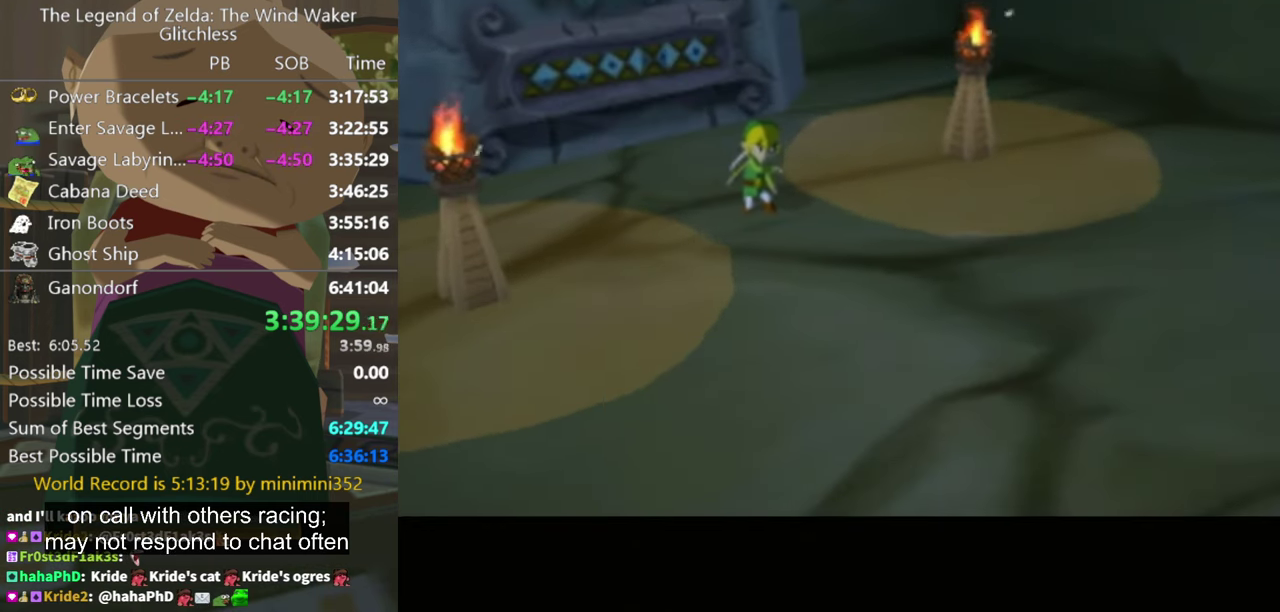
{"buttons": [], "left_stick": "center", "right_stick": "center", "events": [[100, "A", "up"], [167, "A", "down"], [167, "B", "up"], [300, "A", "up"], [367, "A", "down"], [433, "A", "up"]]}
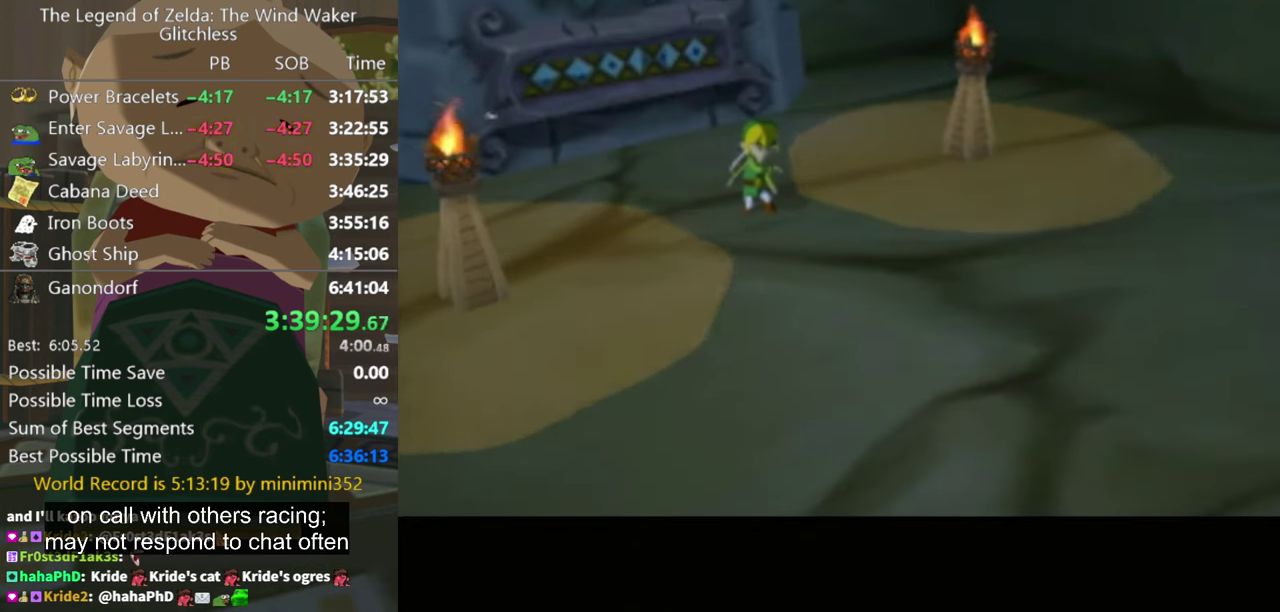
{"buttons": [], "left_stick": "center", "right_stick": "center", "events": [[33, "A", "down"], [100, "A", "up"], [100, "B", "down"], [200, "A", "down"], [200, "B", "up"], [267, "A", "up"], [333, "B", "down"], [400, "B", "up"]]}
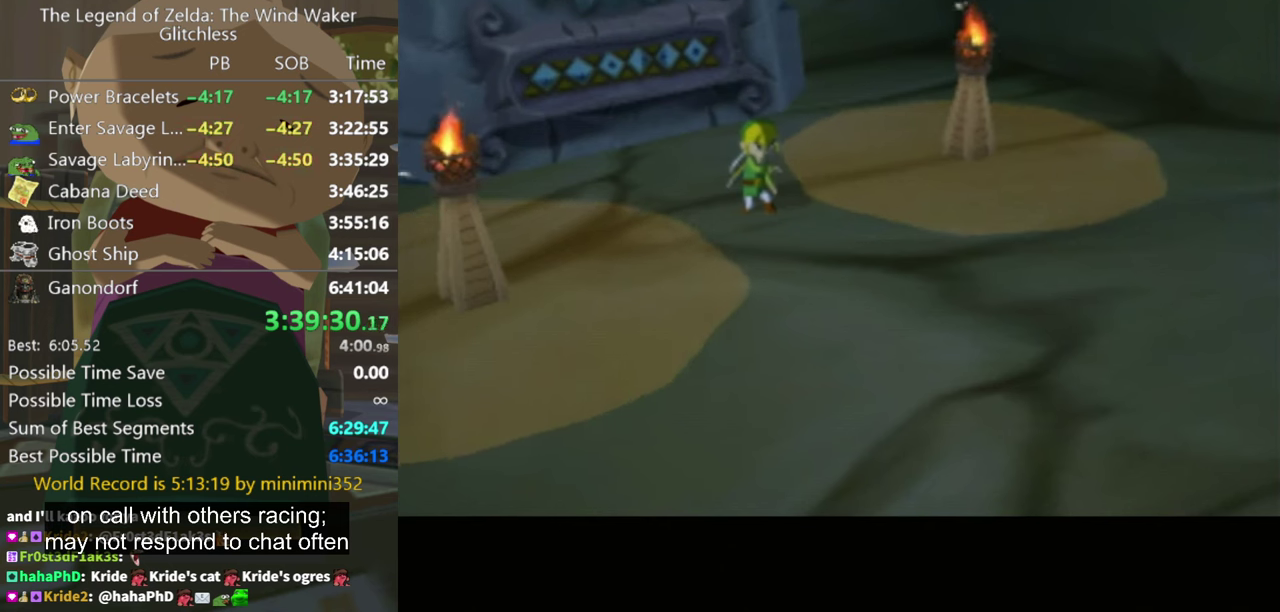
{"buttons": [], "left_stick": "center", "right_stick": "center", "events": [[33, "B", "down"], [100, "B", "up"], [200, "A", "down"], [266, "A", "up"], [333, "B", "down"], [366, "A", "down"], [400, "B", "up"], [466, "A", "up"]]}
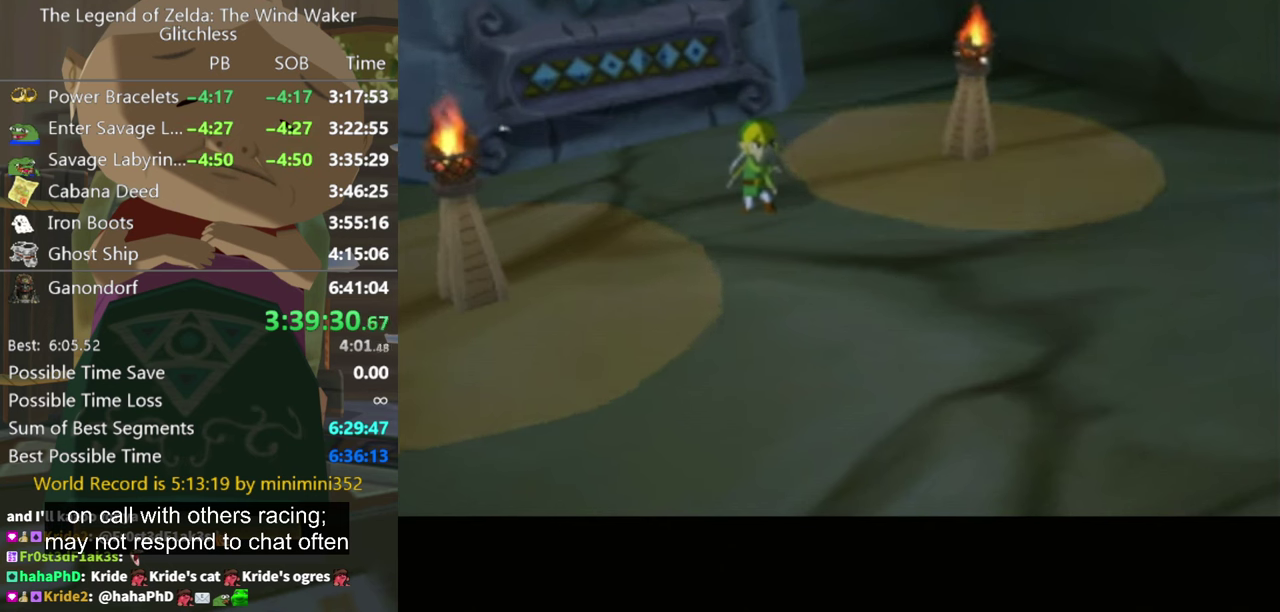
{"buttons": [], "left_stick": "center", "right_stick": "center", "events": [[200, "A", "down"], [266, "A", "up"]]}
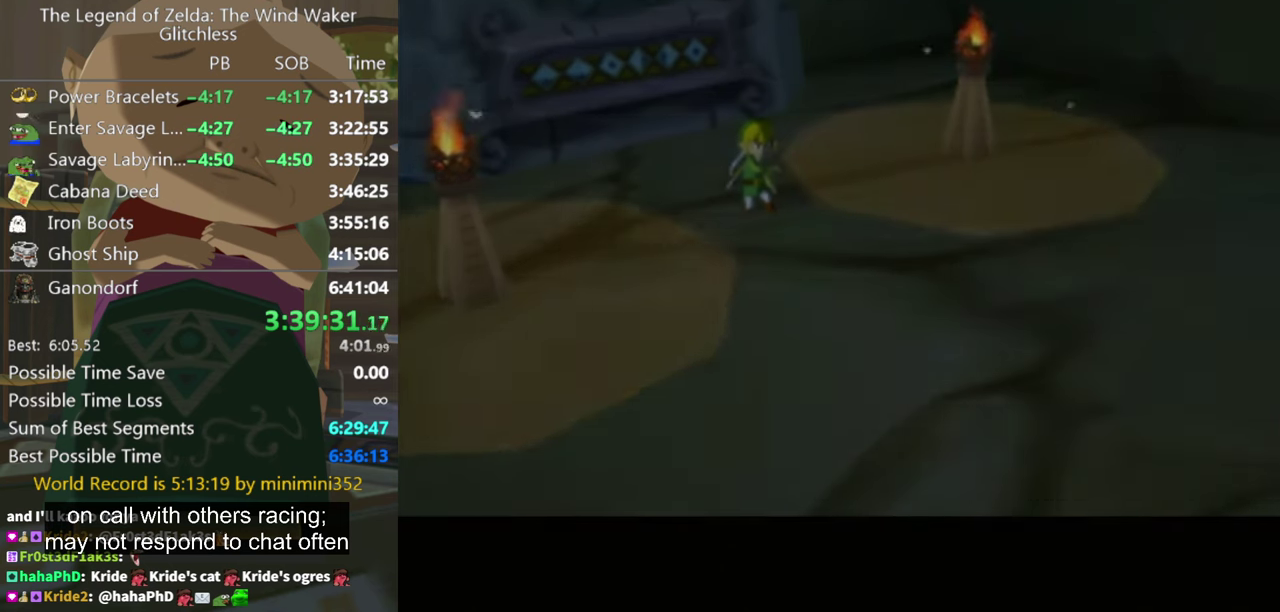
{"buttons": [], "left_stick": "center", "right_stick": "center", "events": []}
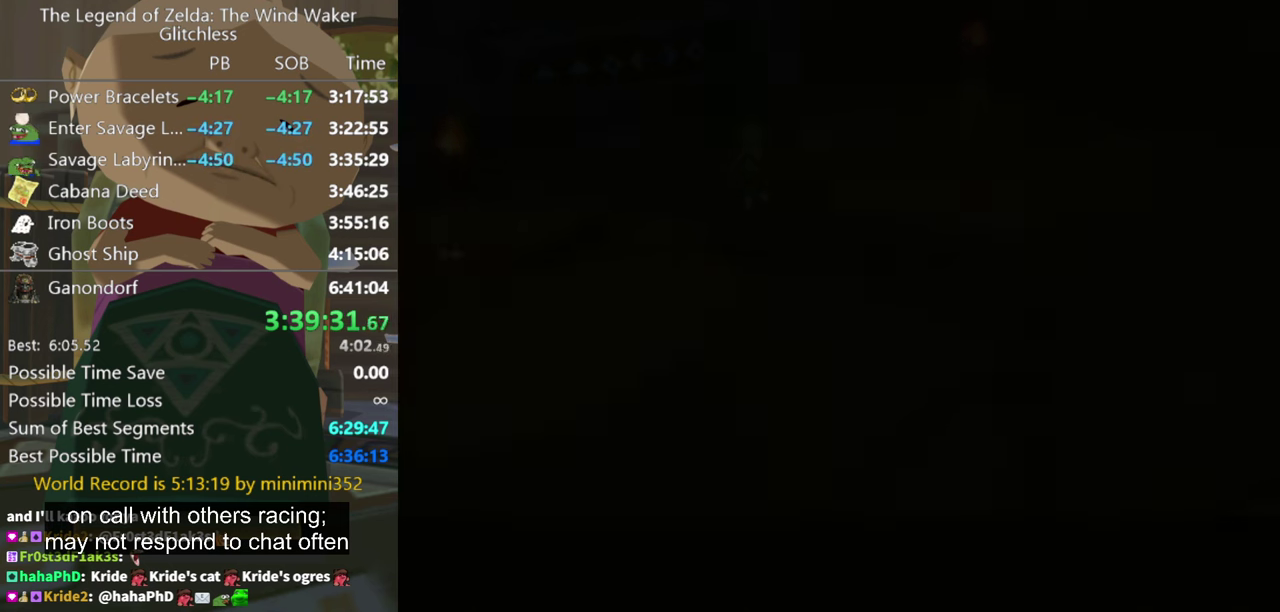
{"buttons": [], "left_stick": "center", "right_stick": "center", "events": []}
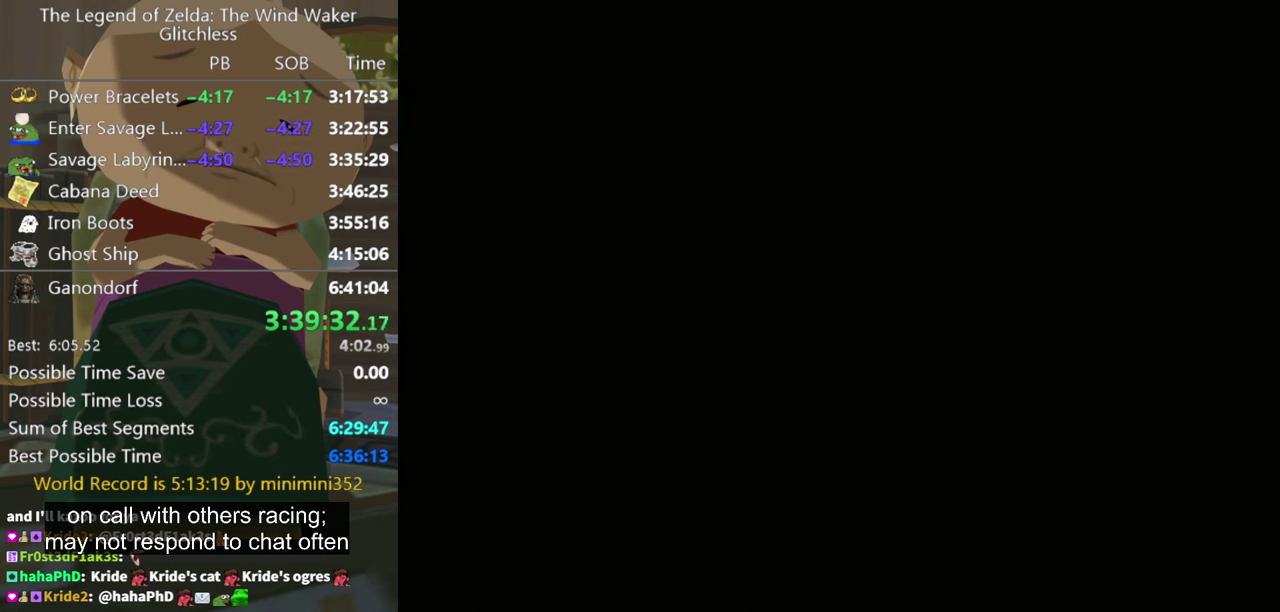
{"buttons": [], "left_stick": "center", "right_stick": "center", "events": []}
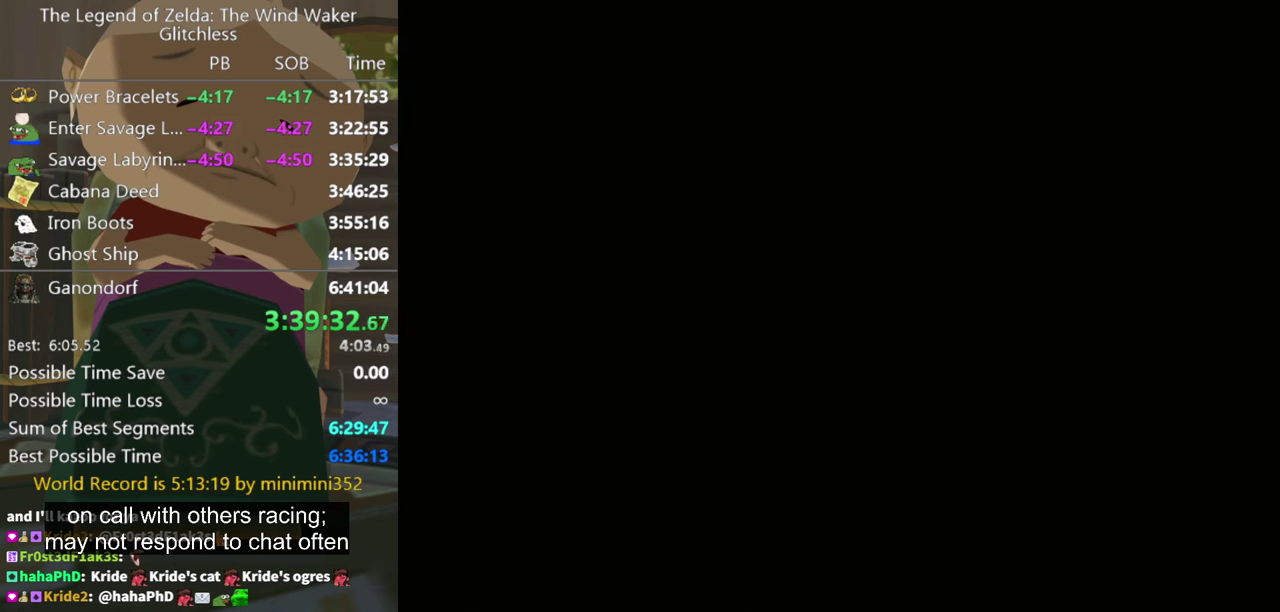
{"buttons": ["A", "B"], "left_stick": "center", "right_stick": "center", "events": [[133, "A", "down"], [133, "B", "down"], [166, "B", "up"], [200, "A", "up"], [300, "A", "down"], [300, "B", "down"], [366, "B", "up"], [400, "A", "up"], [466, "A", "down"], [500, "B", "down"]]}
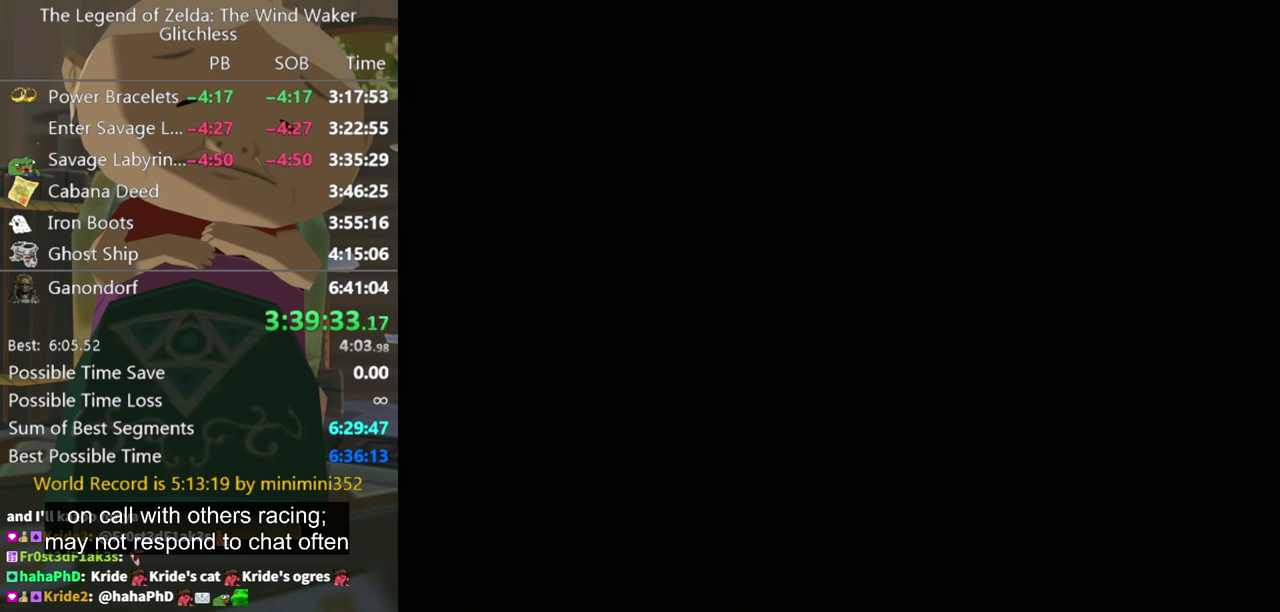
{"buttons": [], "left_stick": "center", "right_stick": "center", "events": [[33, "B", "up"], [66, "A", "up"], [133, "A", "down"], [233, "A", "up"], [266, "A", "down"], [366, "A", "up"]]}
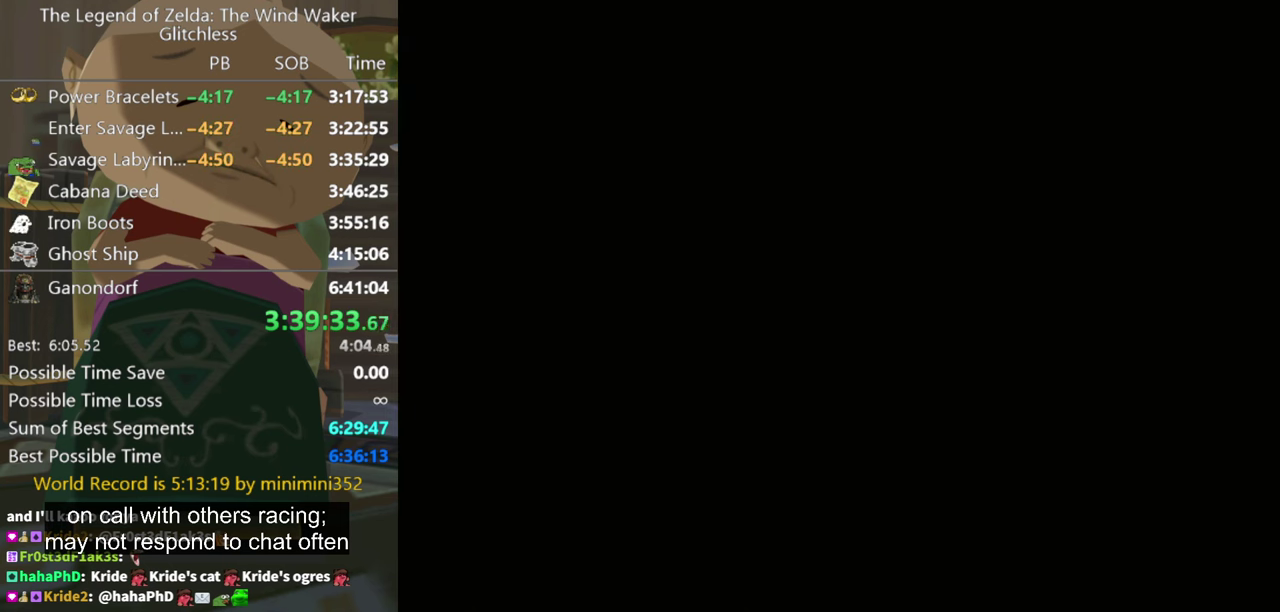
{"buttons": [], "left_stick": "center", "right_stick": "center", "events": []}
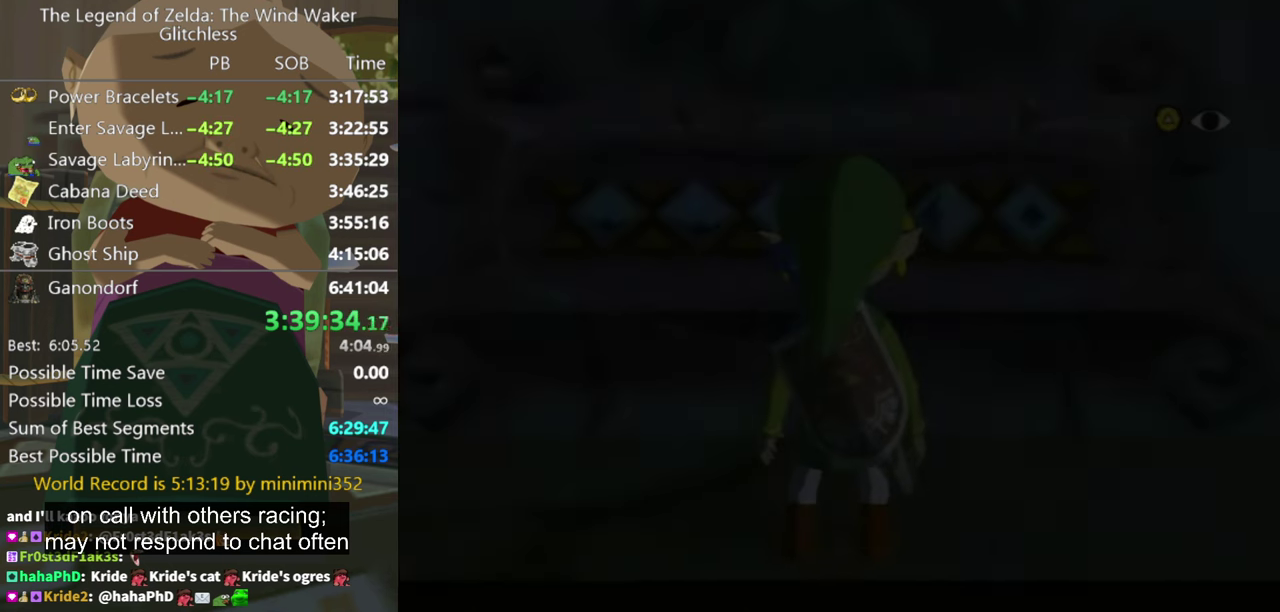
{"buttons": [], "left_stick": "center", "right_stick": "center", "events": []}
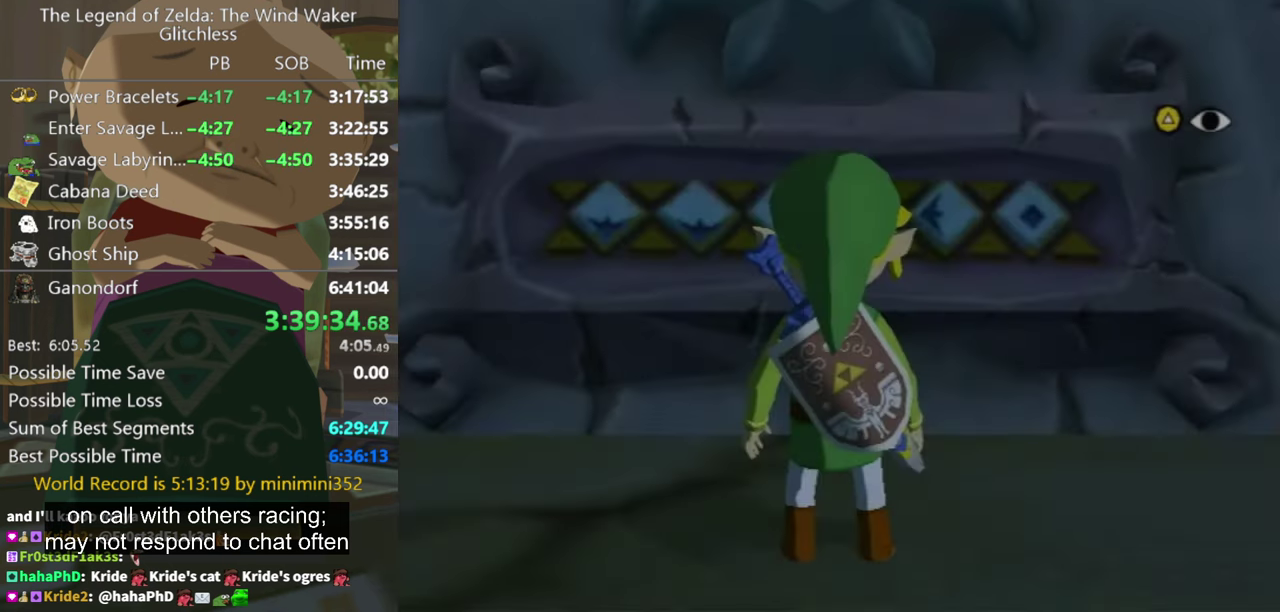
{"buttons": [], "left_stick": "down", "right_stick": "center", "events": [[200, "left_stick", "down"]]}
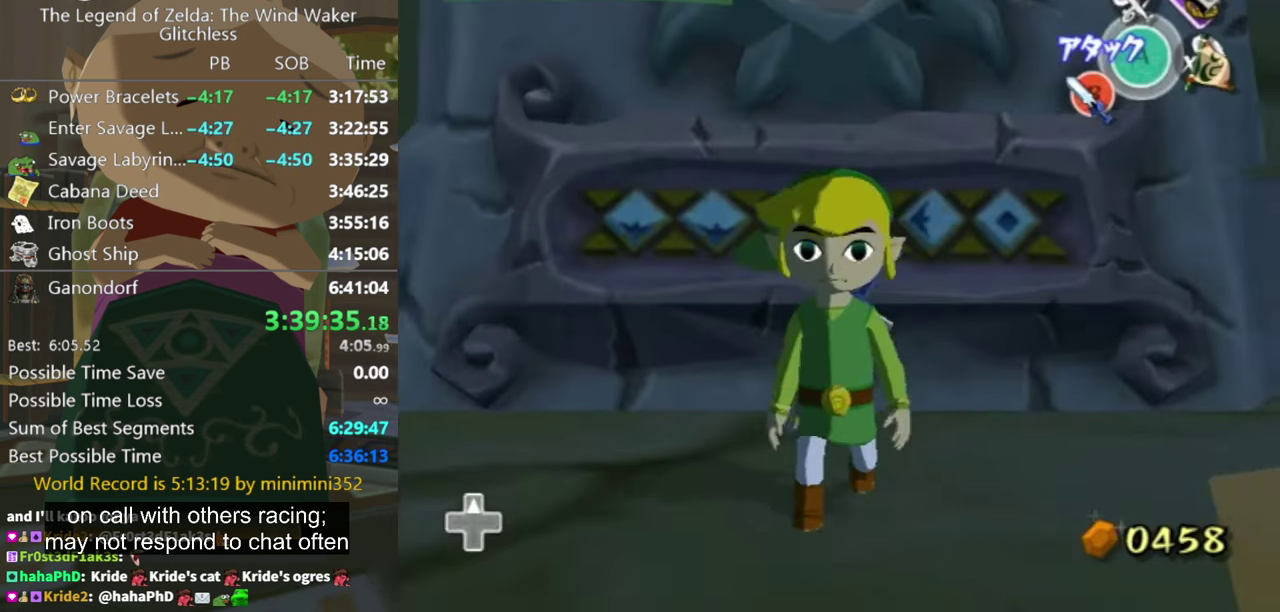
{"buttons": [], "left_stick": "down", "right_stick": "center", "events": [[367, "A", "down"], [434, "A", "up"]]}
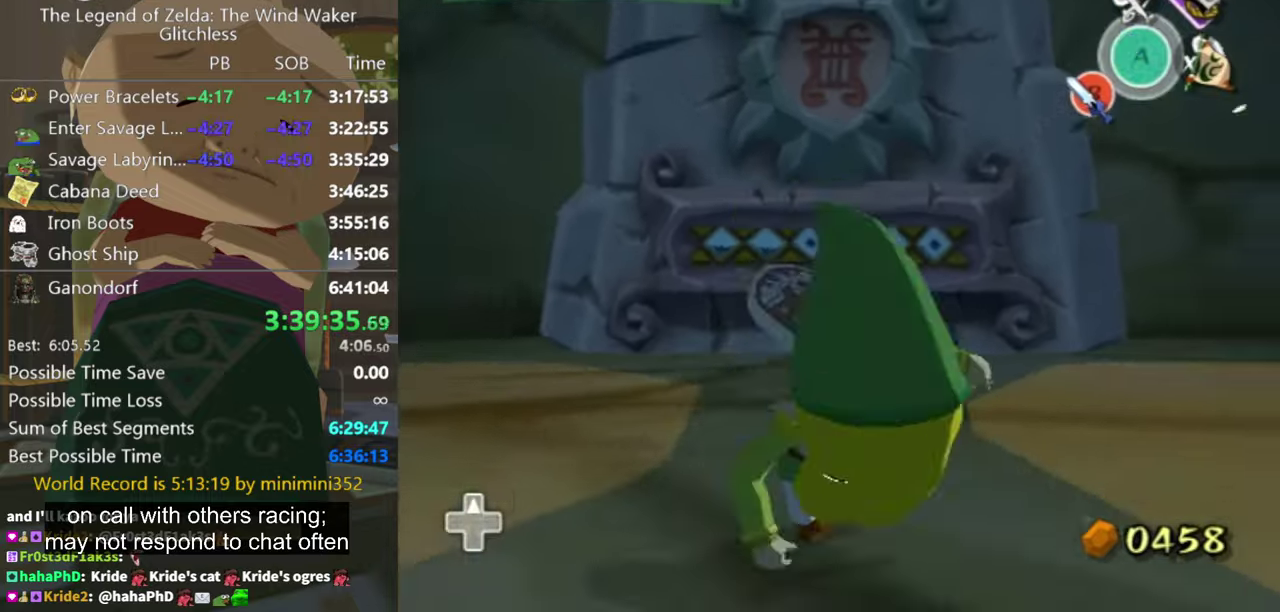
{"buttons": ["A"], "left_stick": "down", "right_stick": "center", "events": [[500, "A", "down"]]}
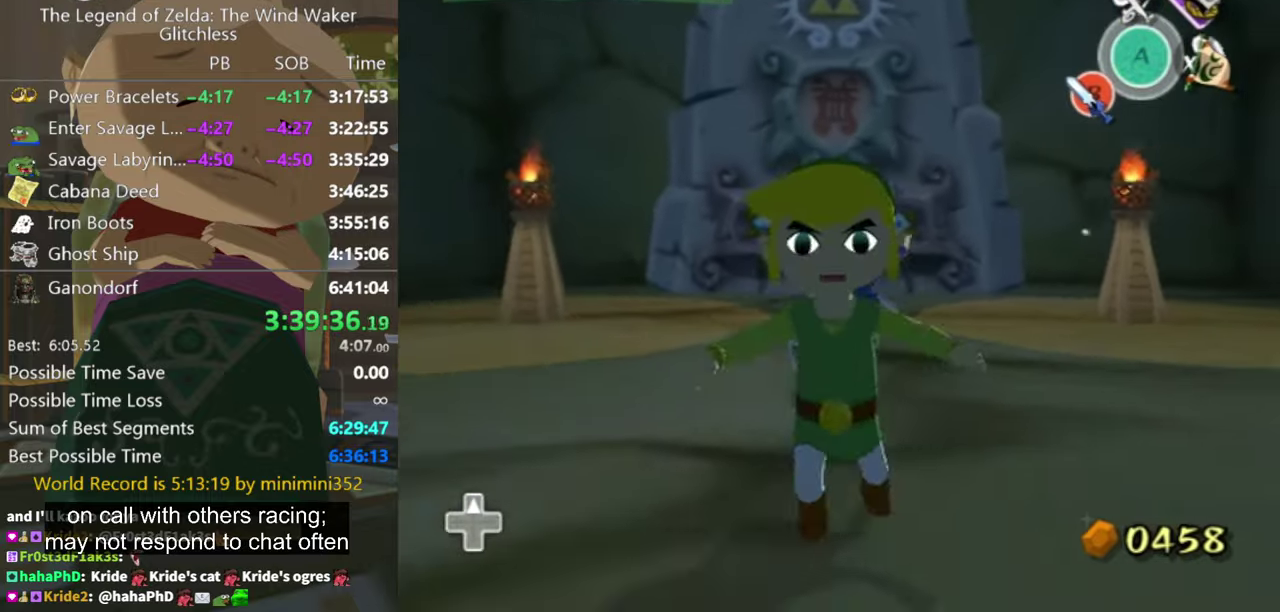
{"buttons": [], "left_stick": "up", "right_stick": "center", "events": [[34, "A", "up"], [167, "L1", "down"], [200, "left_stick", "center"], [400, "L1", "up"], [400, "left_stick", "up"]]}
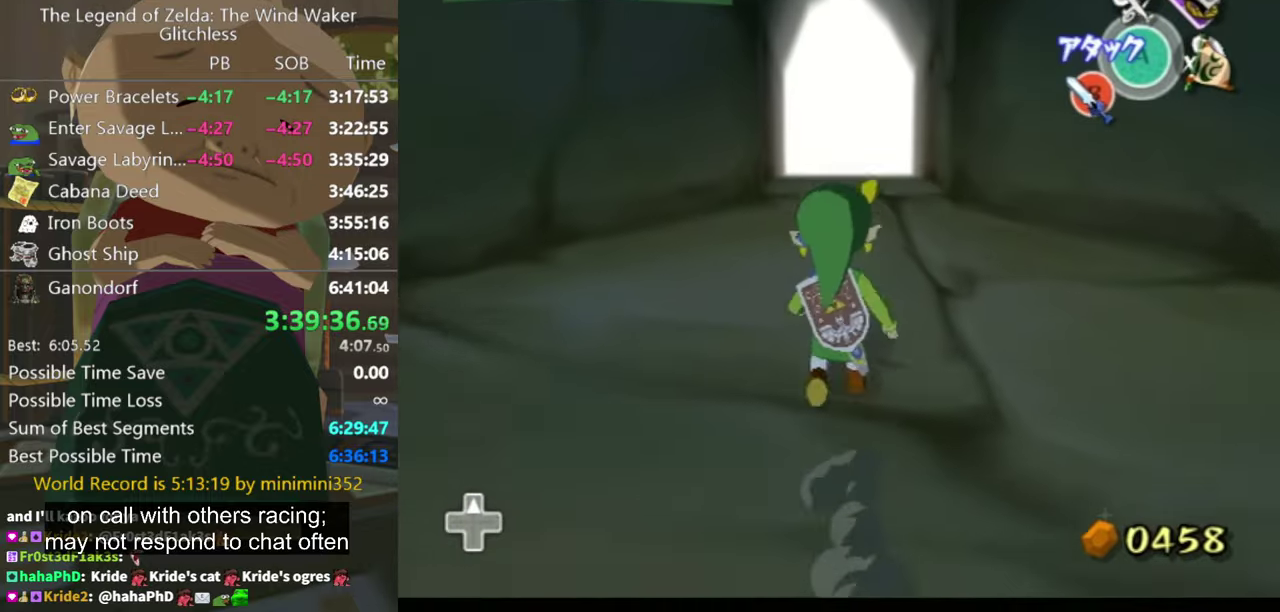
{"buttons": [], "left_stick": "up", "right_stick": "center", "events": [[134, "A", "down"], [200, "A", "up"]]}
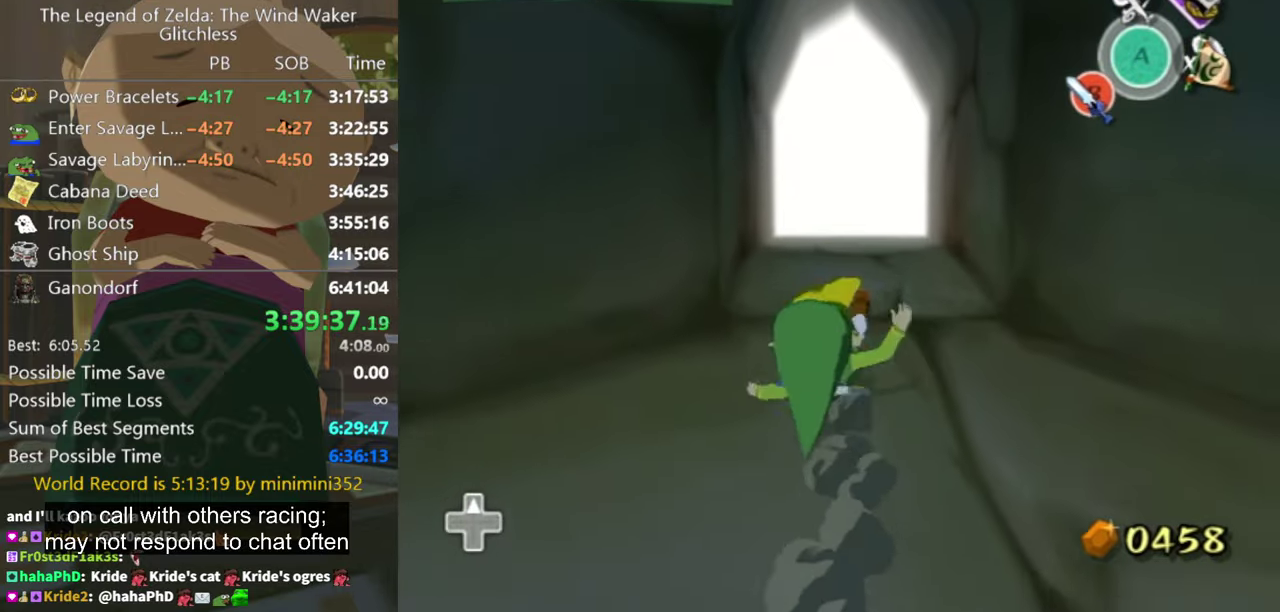
{"buttons": [], "left_stick": "up", "right_stick": "center", "events": [[234, "A", "down"], [300, "A", "up"]]}
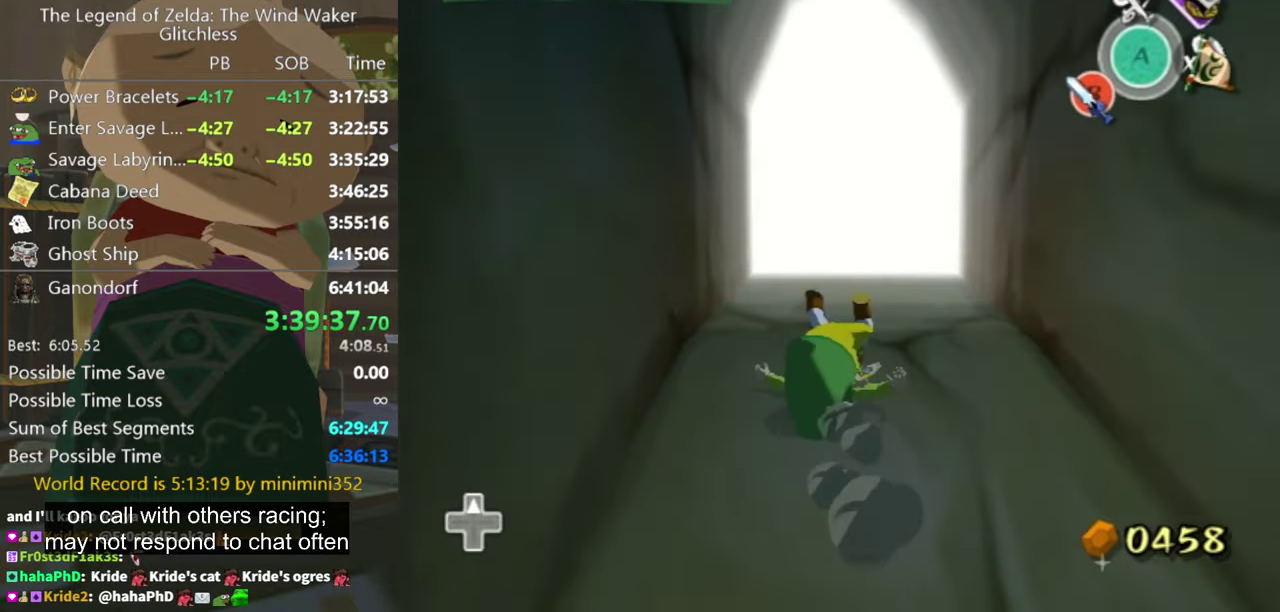
{"buttons": [], "left_stick": "up", "right_stick": "center", "events": [[267, "A", "down"], [367, "A", "up"]]}
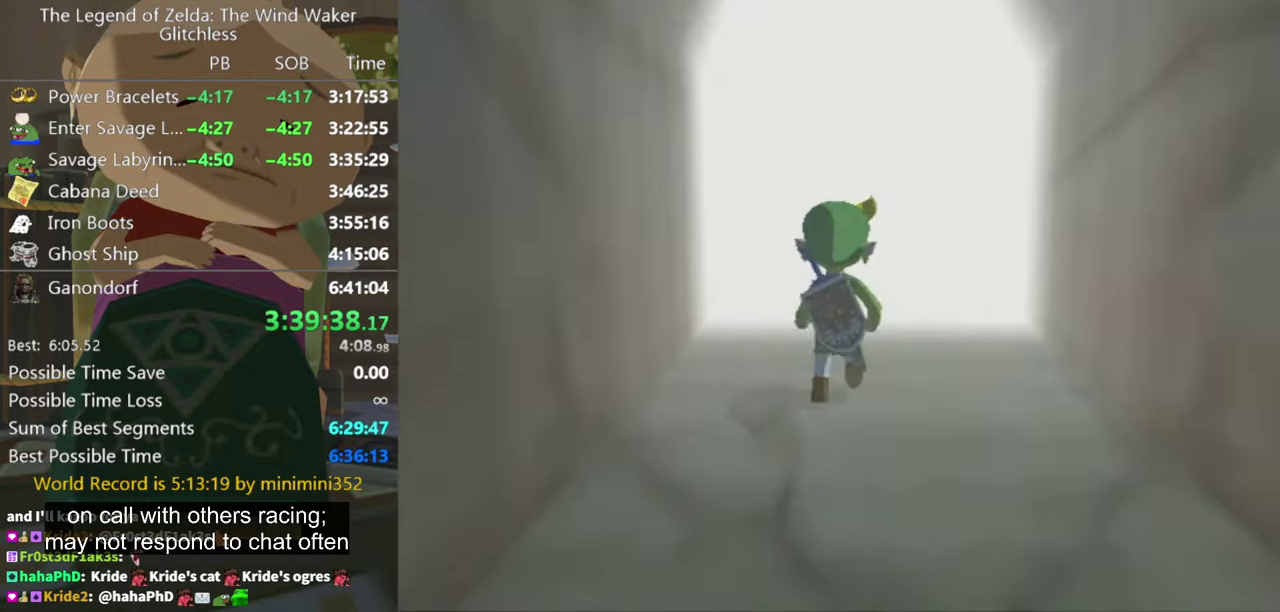
{"buttons": [], "left_stick": "center", "right_stick": "center", "events": [[400, "left_stick", "center"]]}